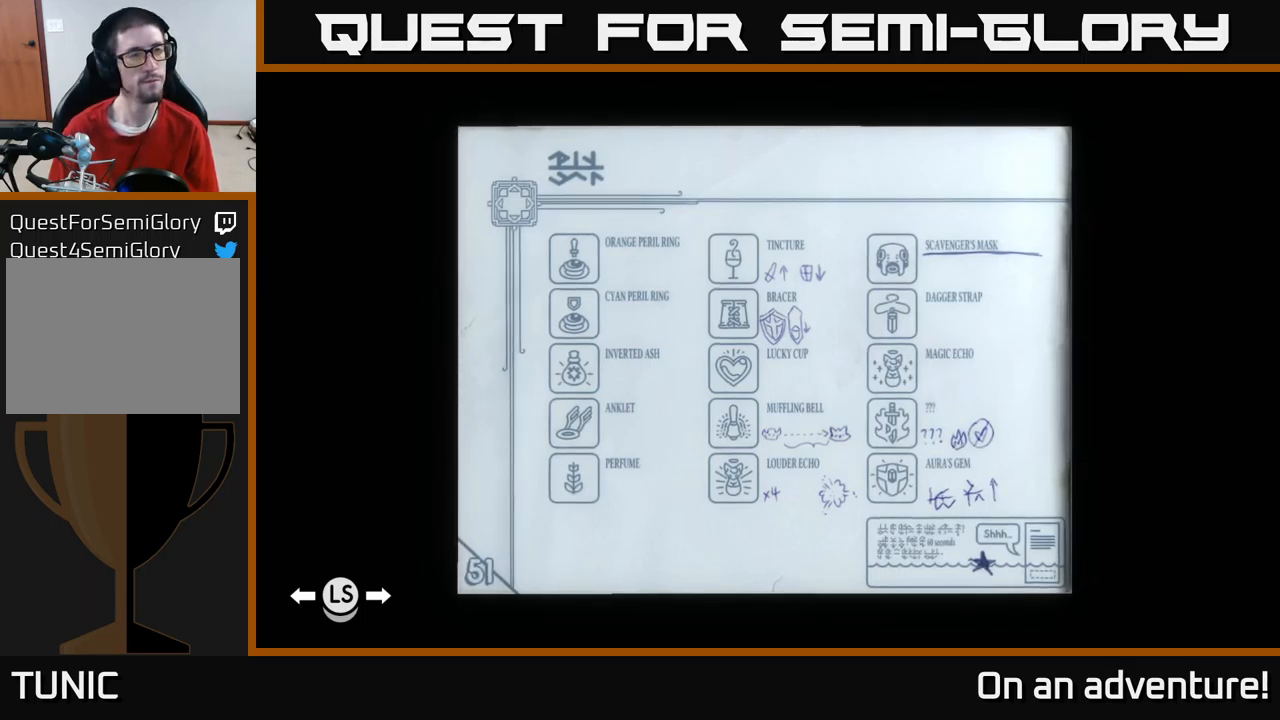
Gameplay with a controller (Xbox layout); each line is a JSON object with the inputs held at the frame after it. "events" lists button and stick changes between this image and that frame as [ms after this image, input, new state], when the widget could be followed in between.
{"buttons": [], "left_stick": "center", "right_stick": "center", "events": [[217, "B", "down"], [350, "B", "up"]]}
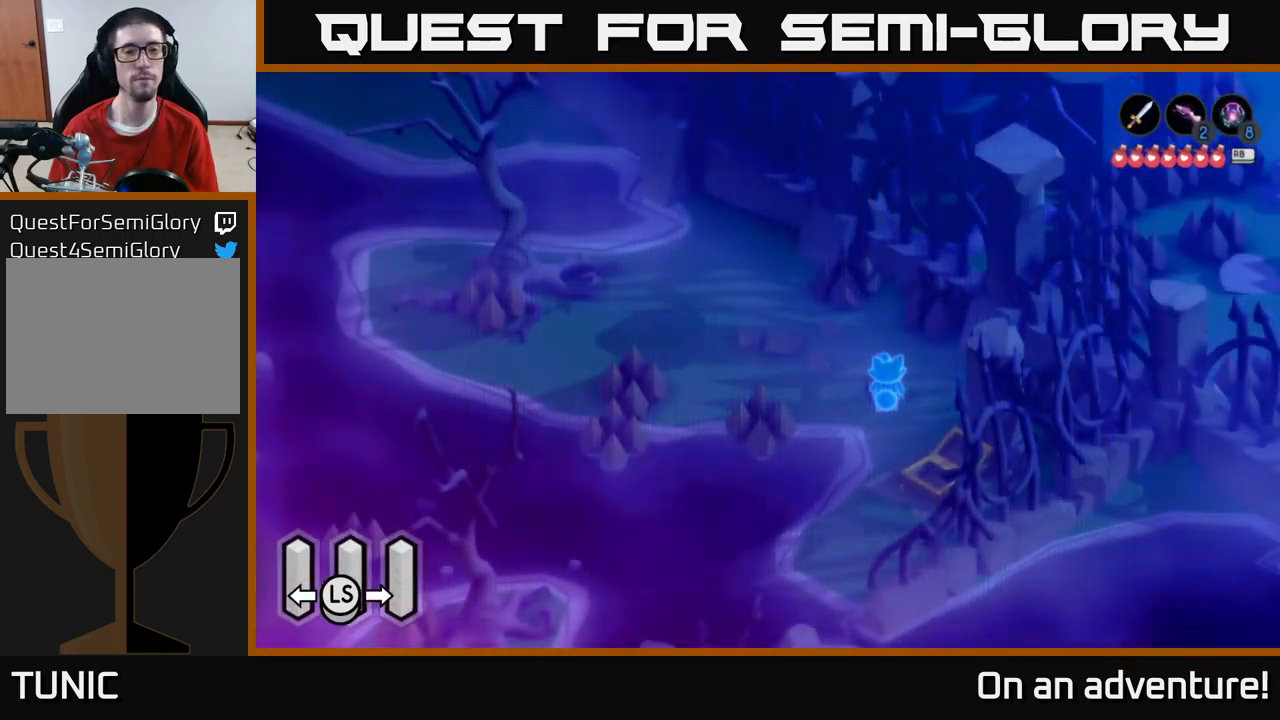
{"buttons": [], "left_stick": "center", "right_stick": "center", "events": []}
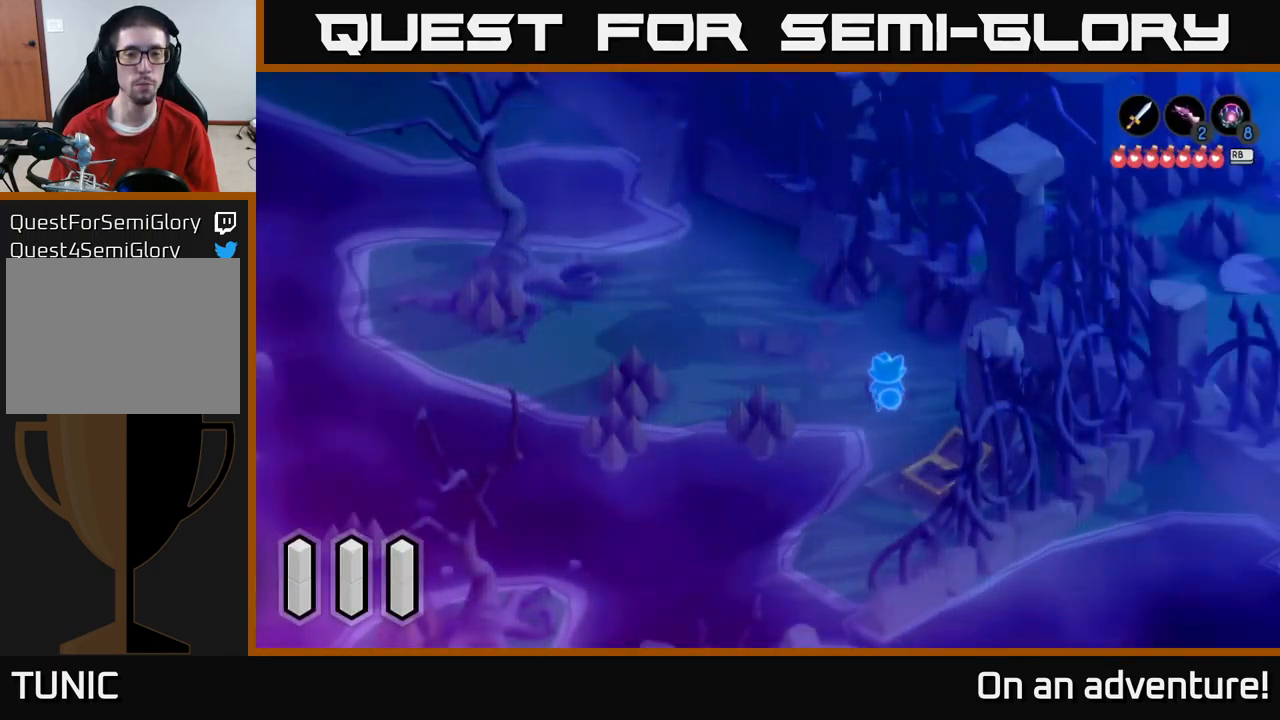
{"buttons": ["SELECT"], "left_stick": "center", "right_stick": "center", "events": [[450, "SELECT", "down"]]}
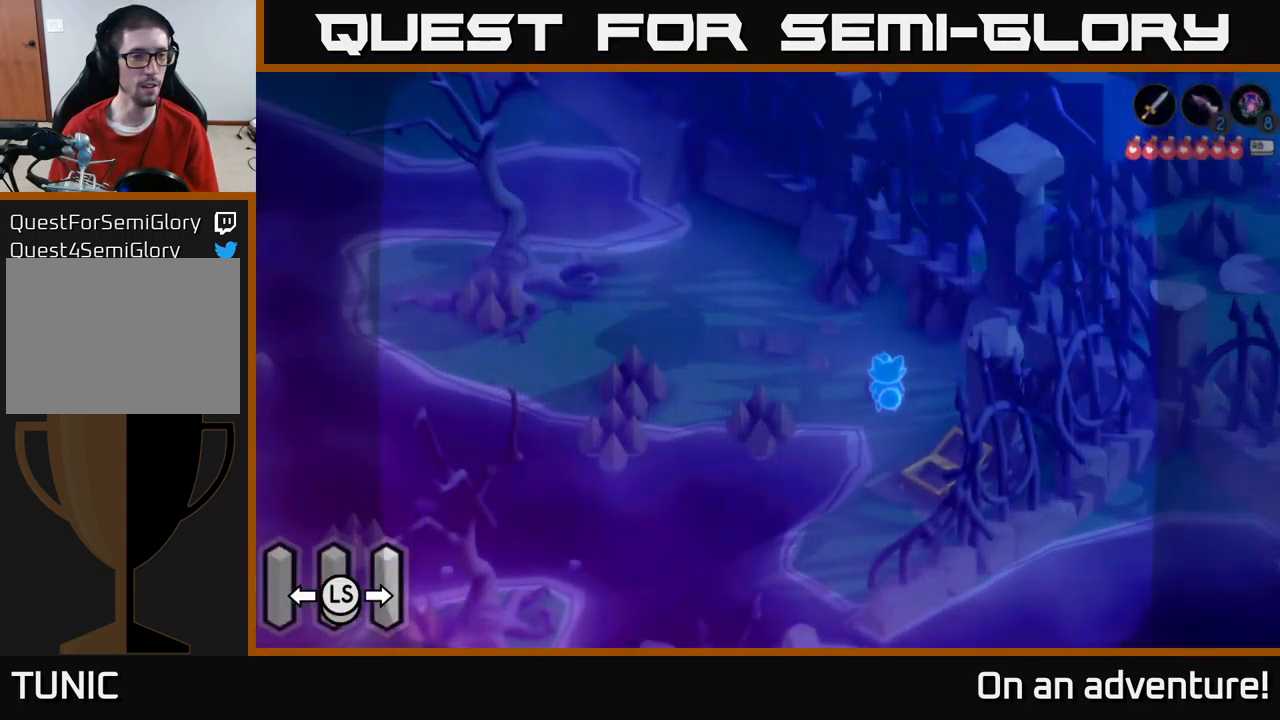
{"buttons": [], "left_stick": "center", "right_stick": "center", "events": [[50, "SELECT", "up"]]}
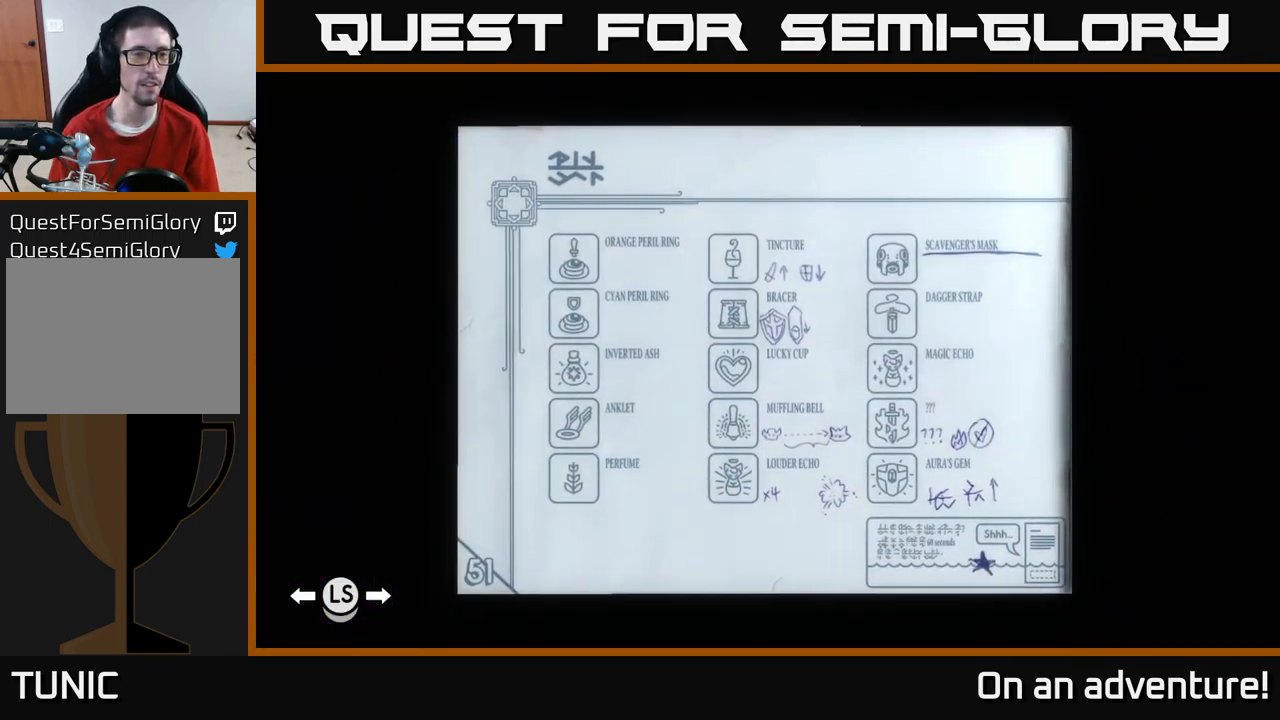
{"buttons": ["SELECT"], "left_stick": "center", "right_stick": "center", "events": [[417, "SELECT", "down"]]}
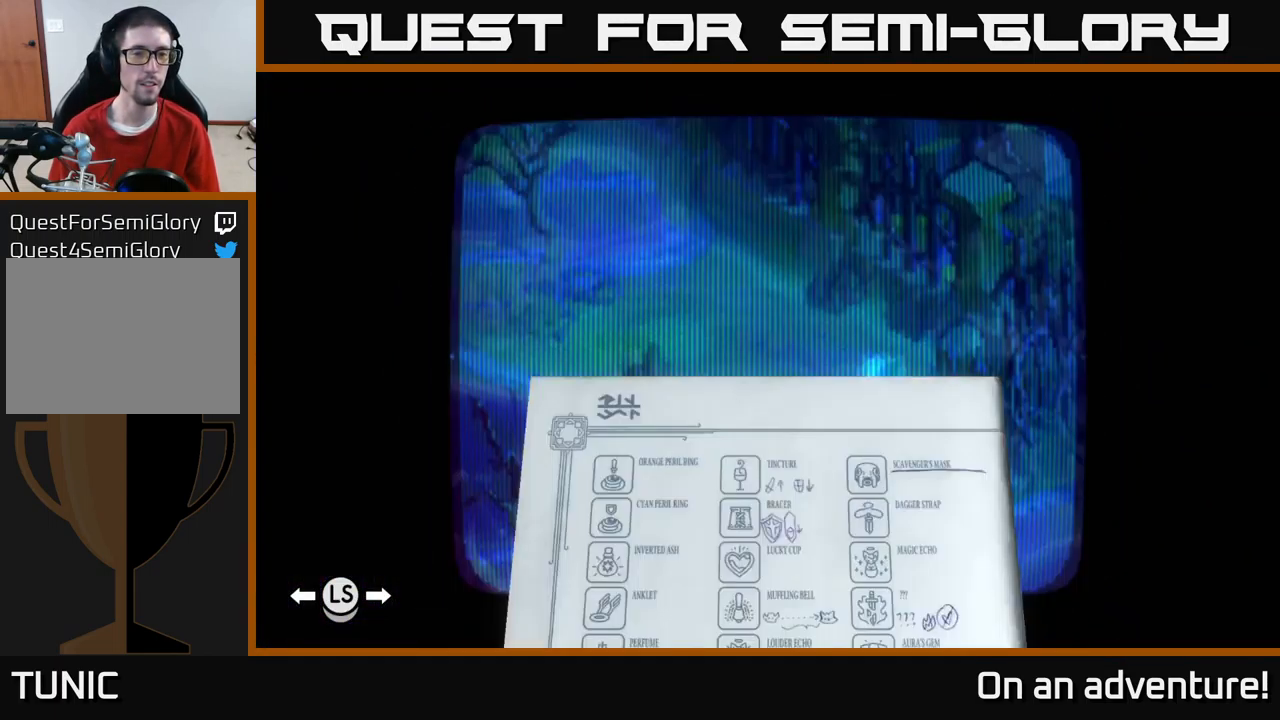
{"buttons": [], "left_stick": "center", "right_stick": "center"}
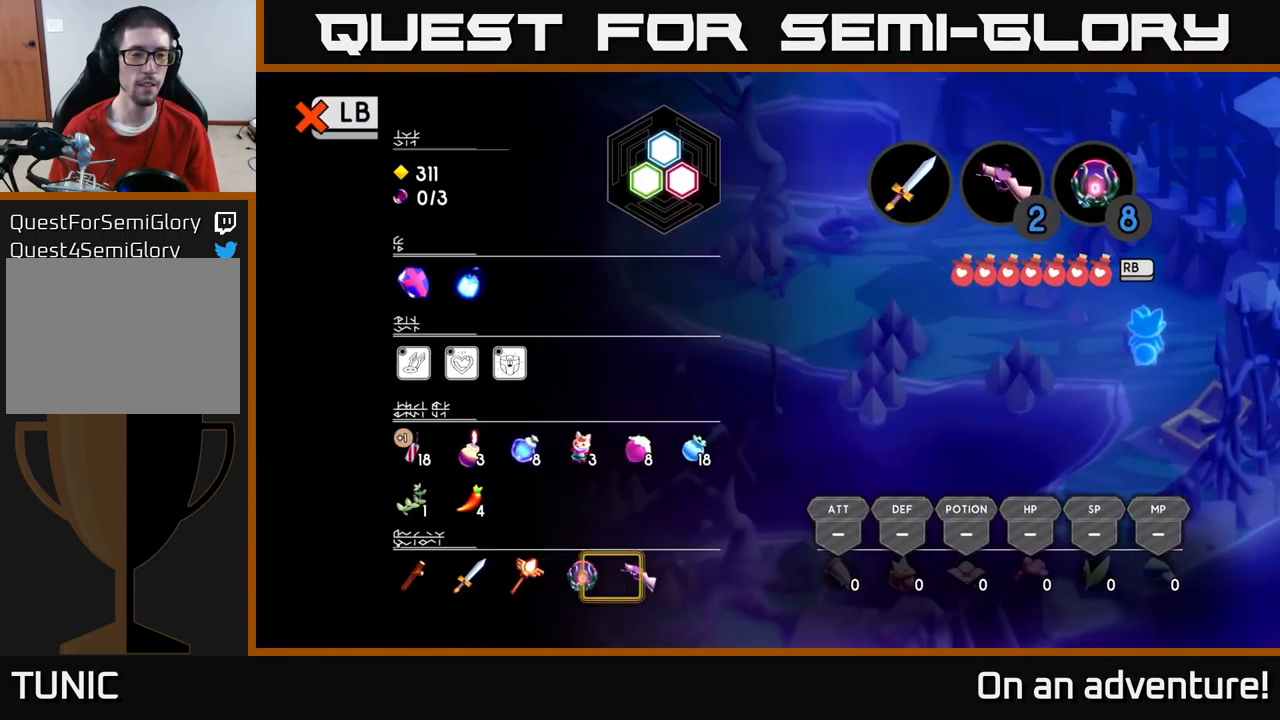
{"buttons": [], "left_stick": "center", "right_stick": "center", "events": []}
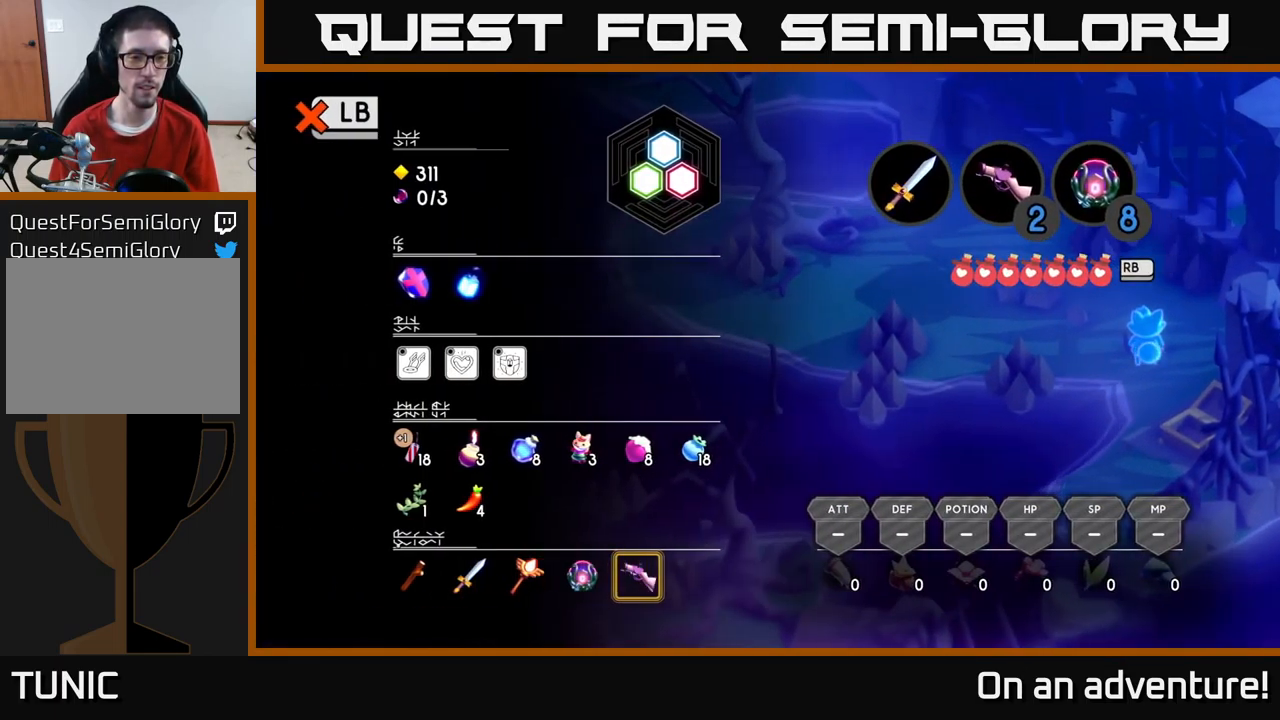
{"buttons": [], "left_stick": "center", "right_stick": "center", "events": [[67, "DPAD_UP", "down"], [134, "DPAD_UP", "up"], [350, "DPAD_UP", "down"], [467, "DPAD_UP", "up"]]}
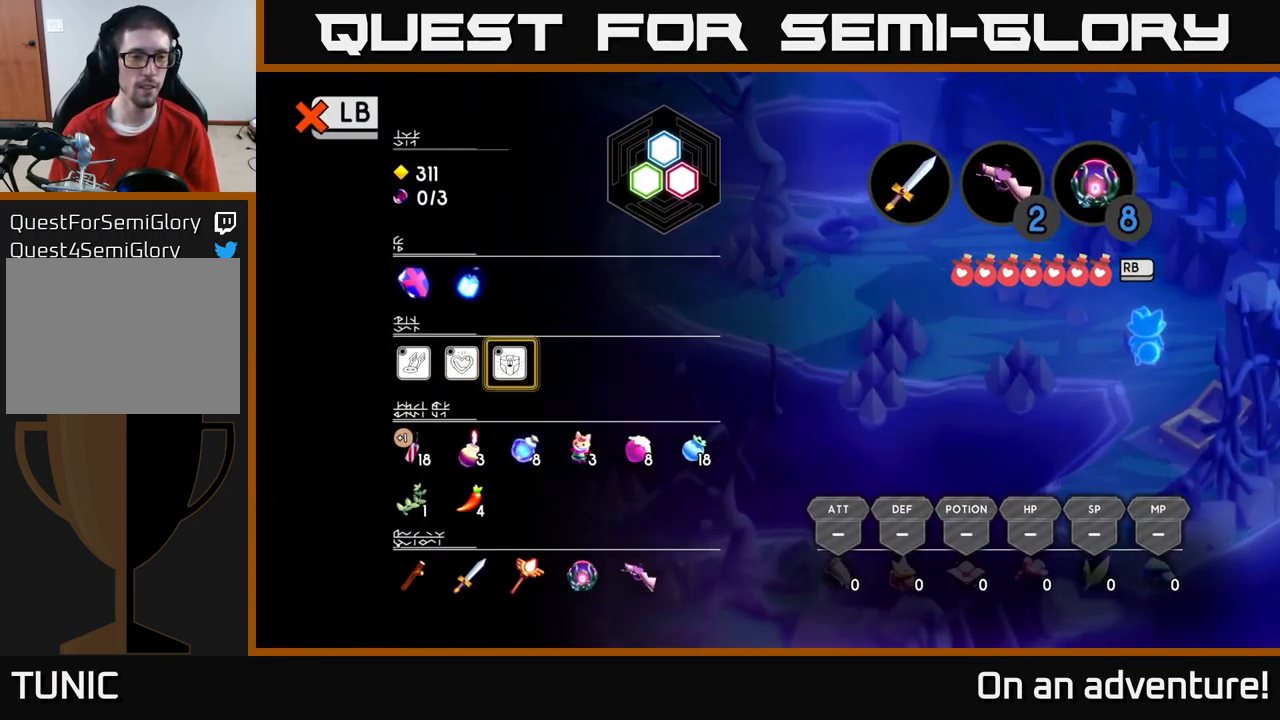
{"buttons": [], "left_stick": "center", "right_stick": "center", "events": []}
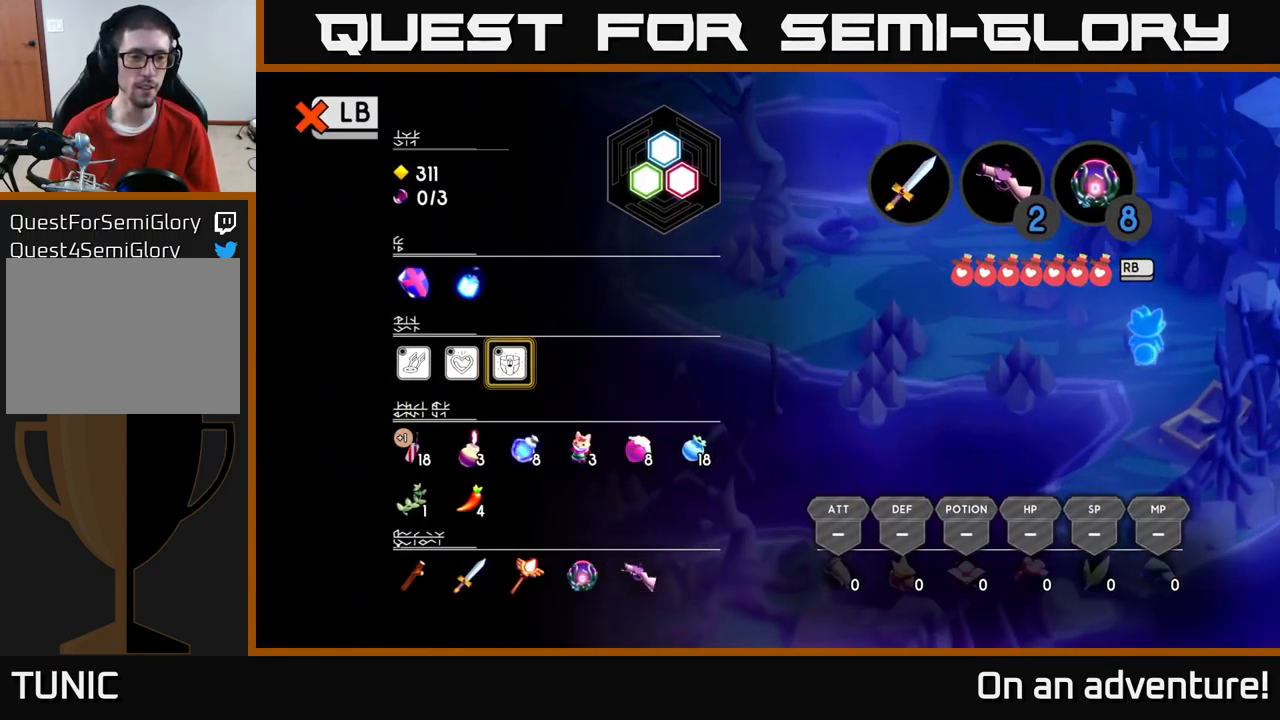
{"buttons": [], "left_stick": "center", "right_stick": "center", "events": [[117, "DPAD_LEFT", "down"], [200, "DPAD_LEFT", "up"], [334, "DPAD_RIGHT", "down"], [450, "DPAD_RIGHT", "up"]]}
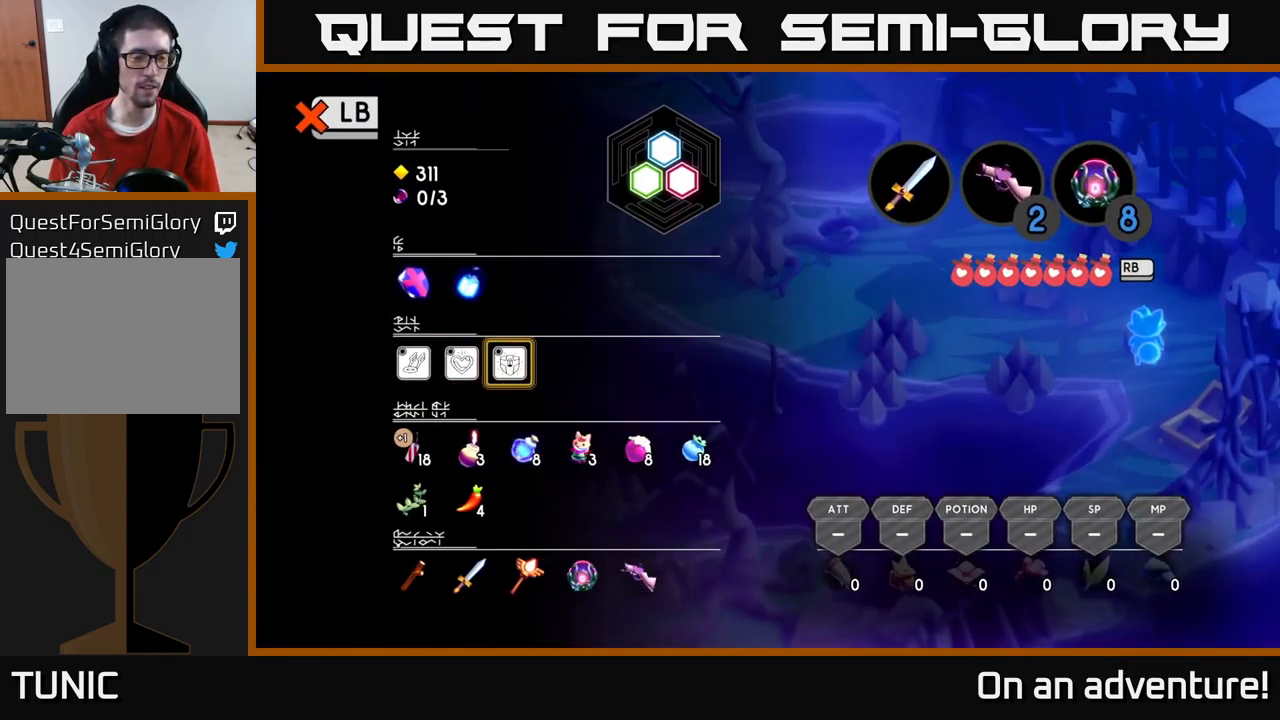
{"buttons": ["DPAD_LEFT"], "left_stick": "center", "right_stick": "center", "events": [[50, "DPAD_LEFT", "down"], [184, "DPAD_LEFT", "up"], [467, "DPAD_LEFT", "down"]]}
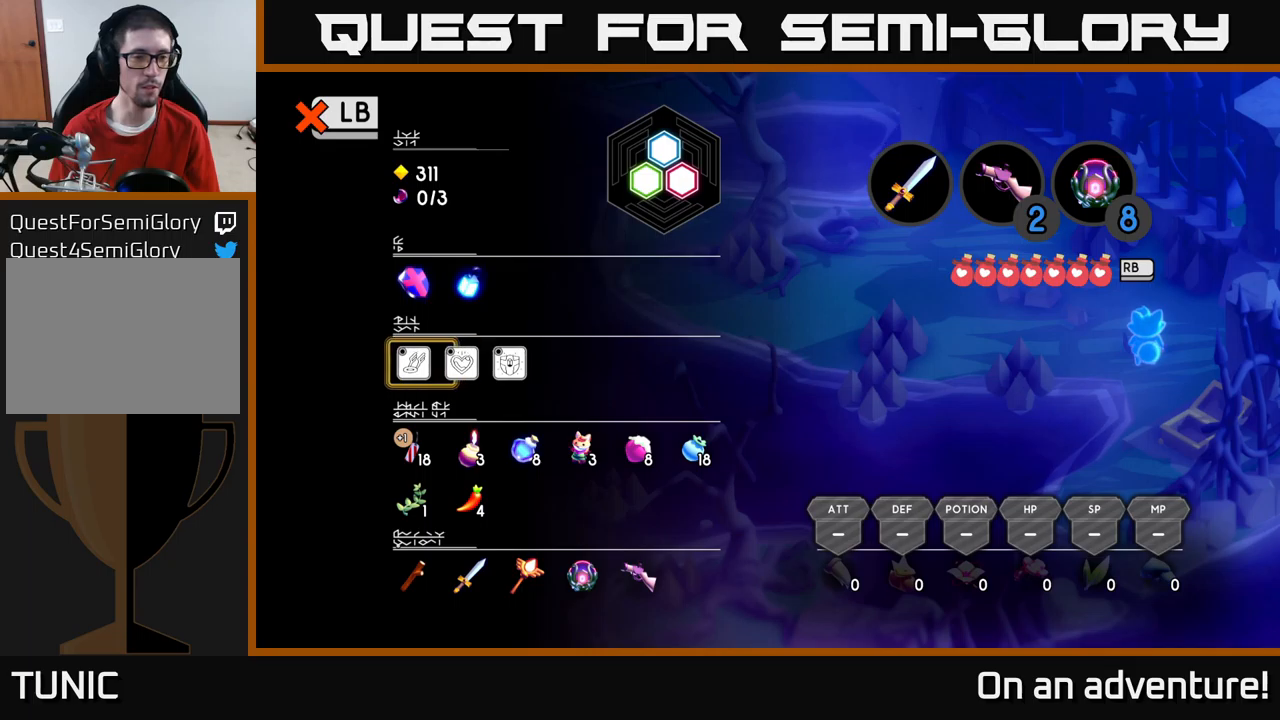
{"buttons": [], "left_stick": "center", "right_stick": "center", "events": [[133, "DPAD_LEFT", "up"], [300, "A", "down"], [400, "A", "up"]]}
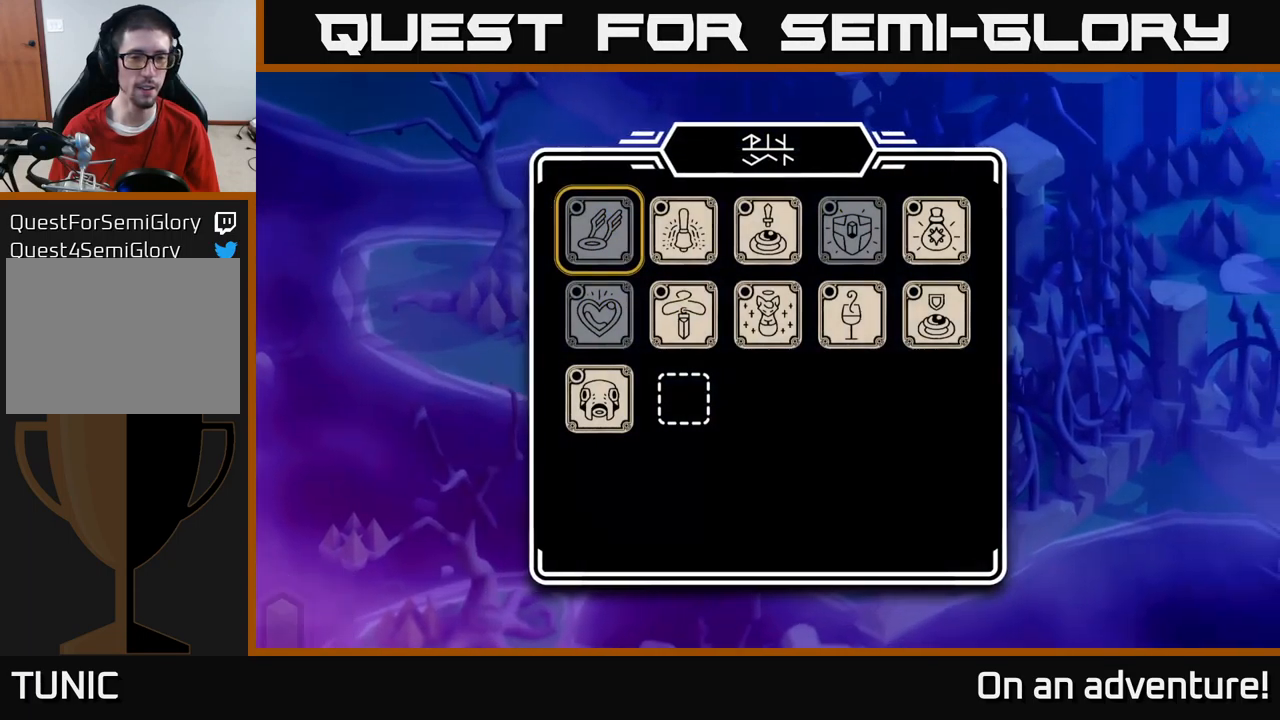
{"buttons": [], "left_stick": "center", "right_stick": "center", "events": []}
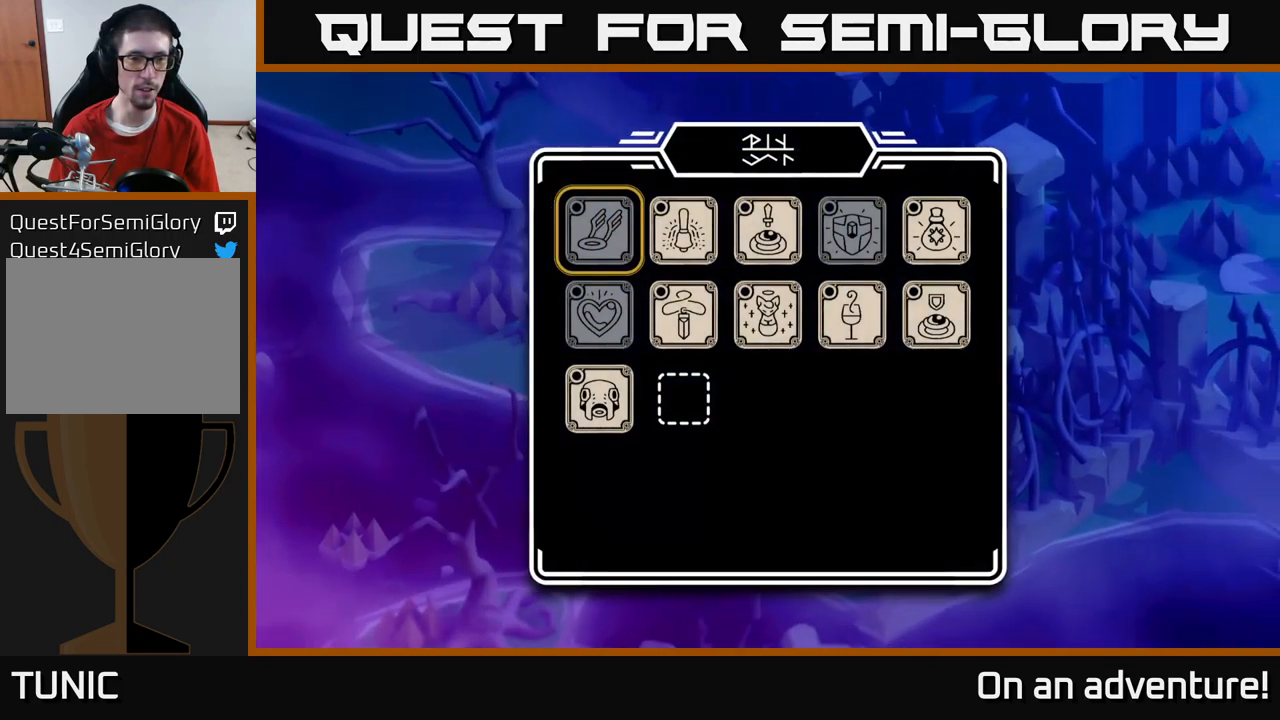
{"buttons": [], "left_stick": "center", "right_stick": "center", "events": []}
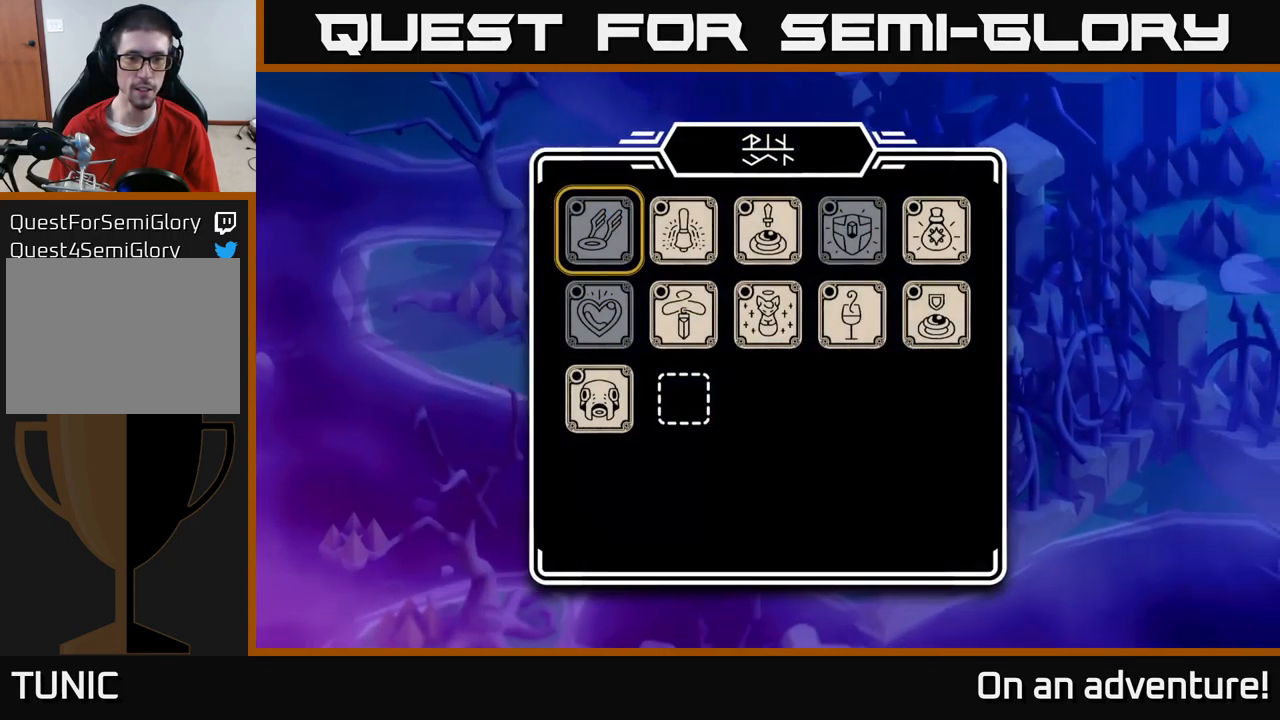
{"buttons": ["A"], "left_stick": "center", "right_stick": "center", "events": [[83, "DPAD_DOWN", "down"], [200, "DPAD_DOWN", "up"], [267, "DPAD_RIGHT", "down"], [400, "DPAD_RIGHT", "up"], [500, "A", "down"]]}
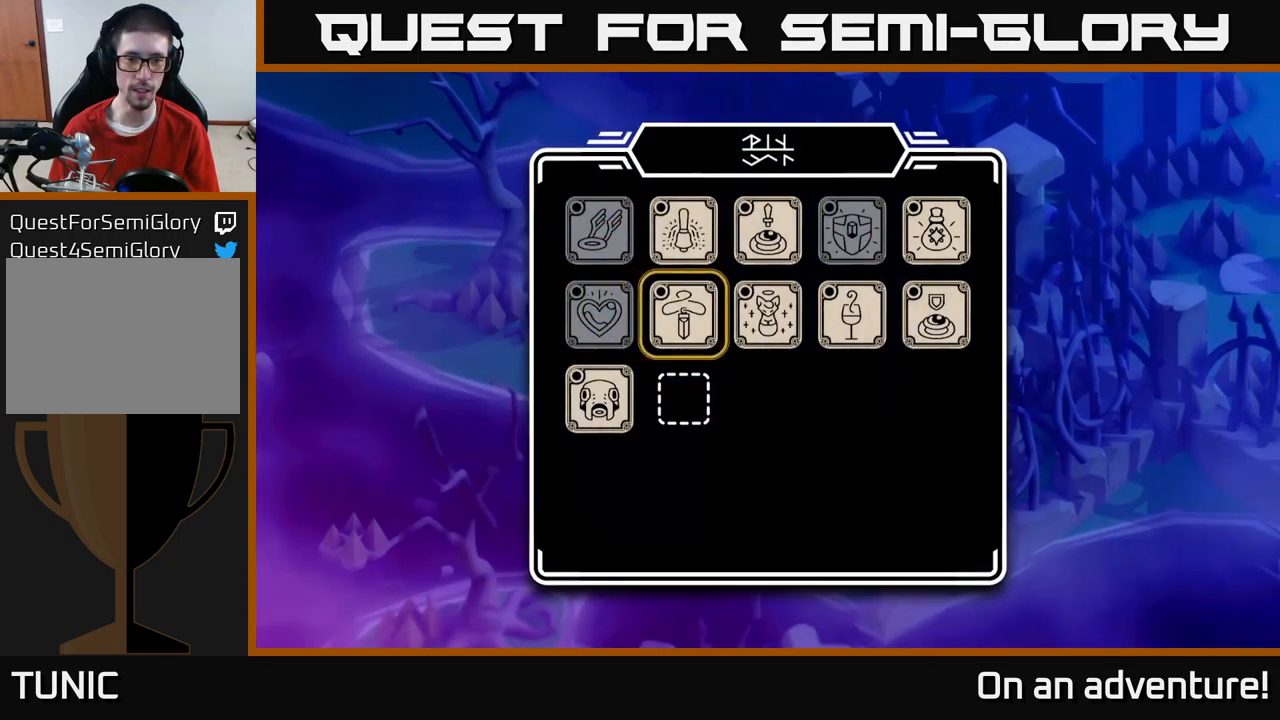
{"buttons": [], "left_stick": "center", "right_stick": "center", "events": [[133, "A", "up"]]}
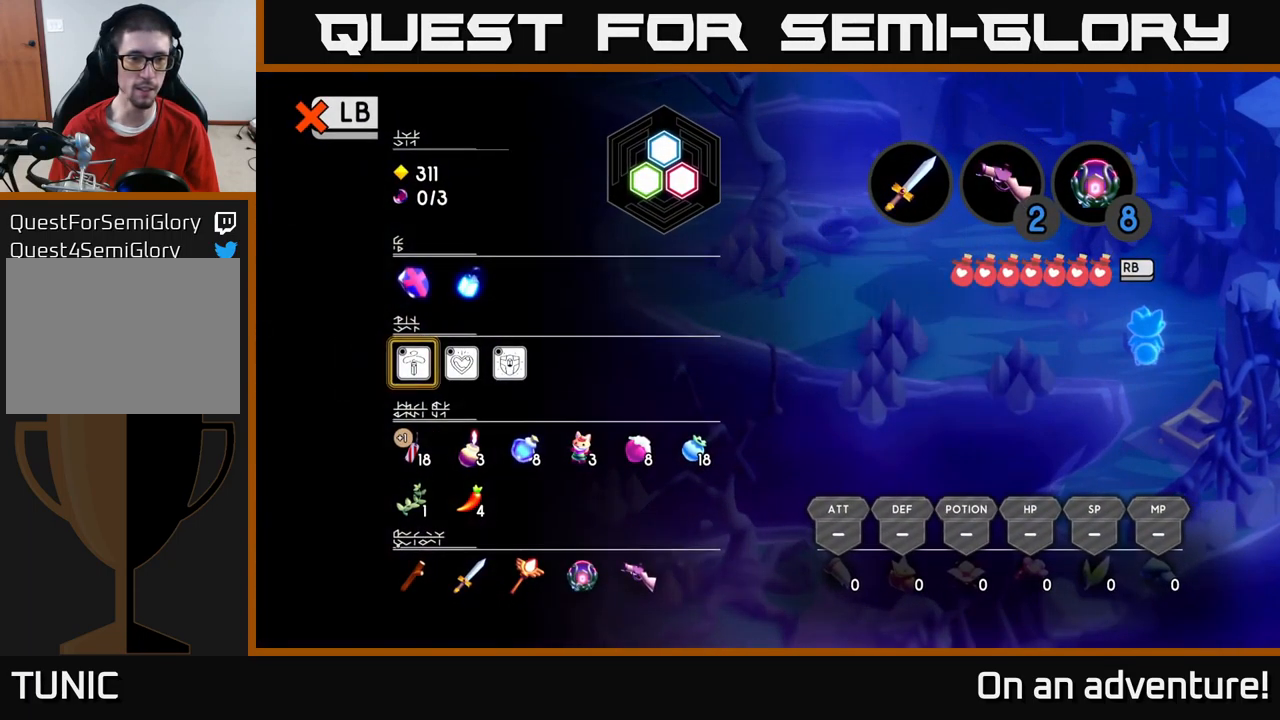
{"buttons": ["L1"], "left_stick": "center", "right_stick": "center", "events": [[450, "L1", "down"]]}
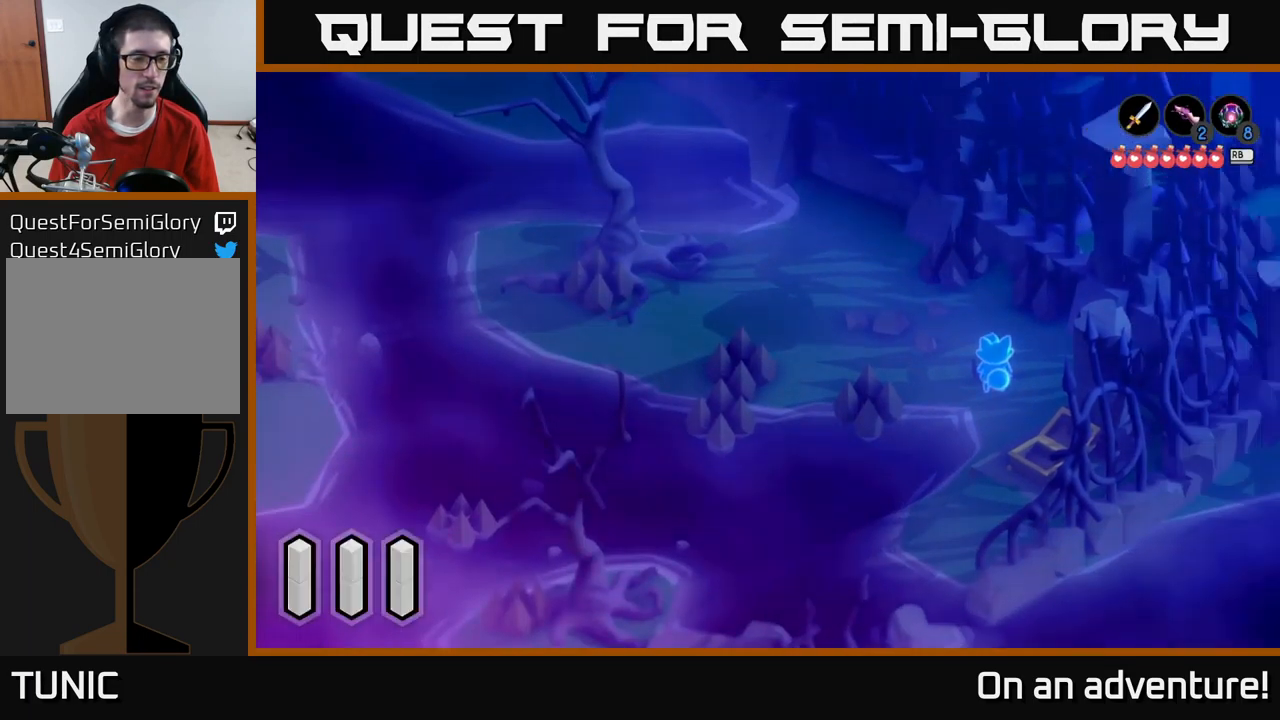
{"buttons": [], "left_stick": "right", "right_stick": "center", "events": [[83, "L1", "up"], [400, "left_stick", "right"]]}
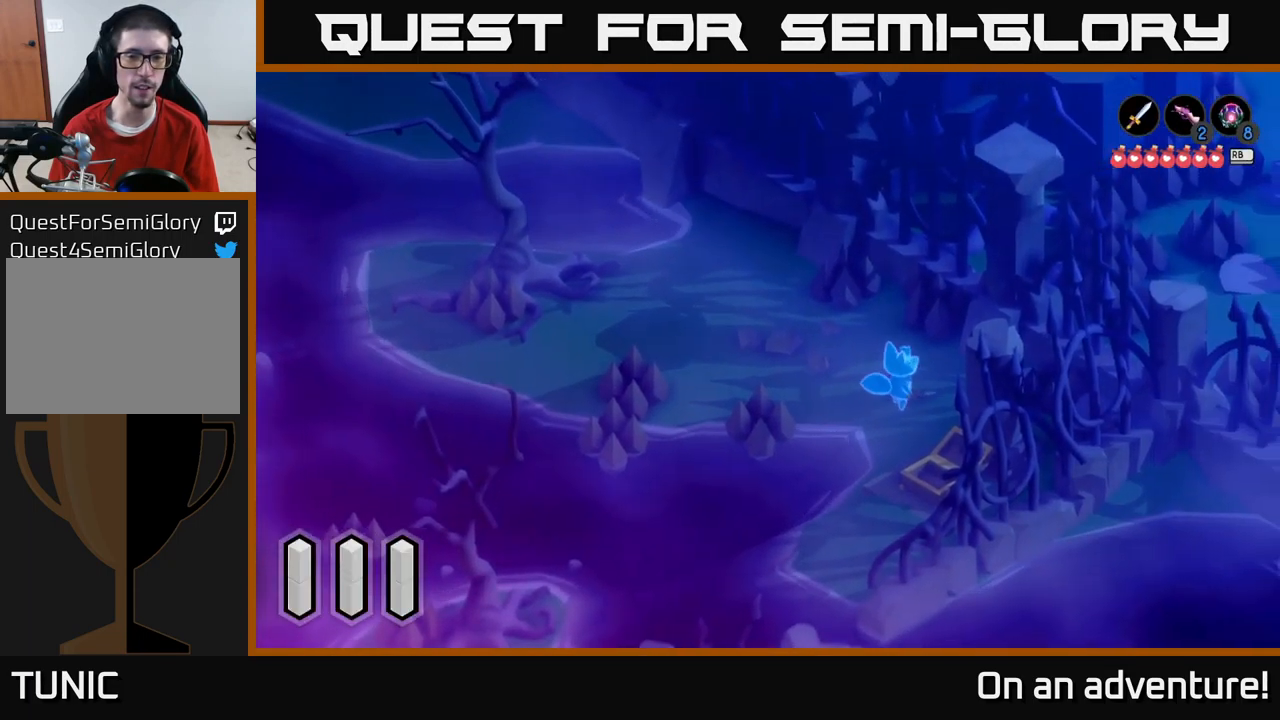
{"buttons": [], "left_stick": "up-left", "right_stick": "center", "events": [[117, "left_stick", "center"], [167, "X", "down"], [200, "left_stick", "left"], [350, "X", "up"], [367, "left_stick", "up-left"]]}
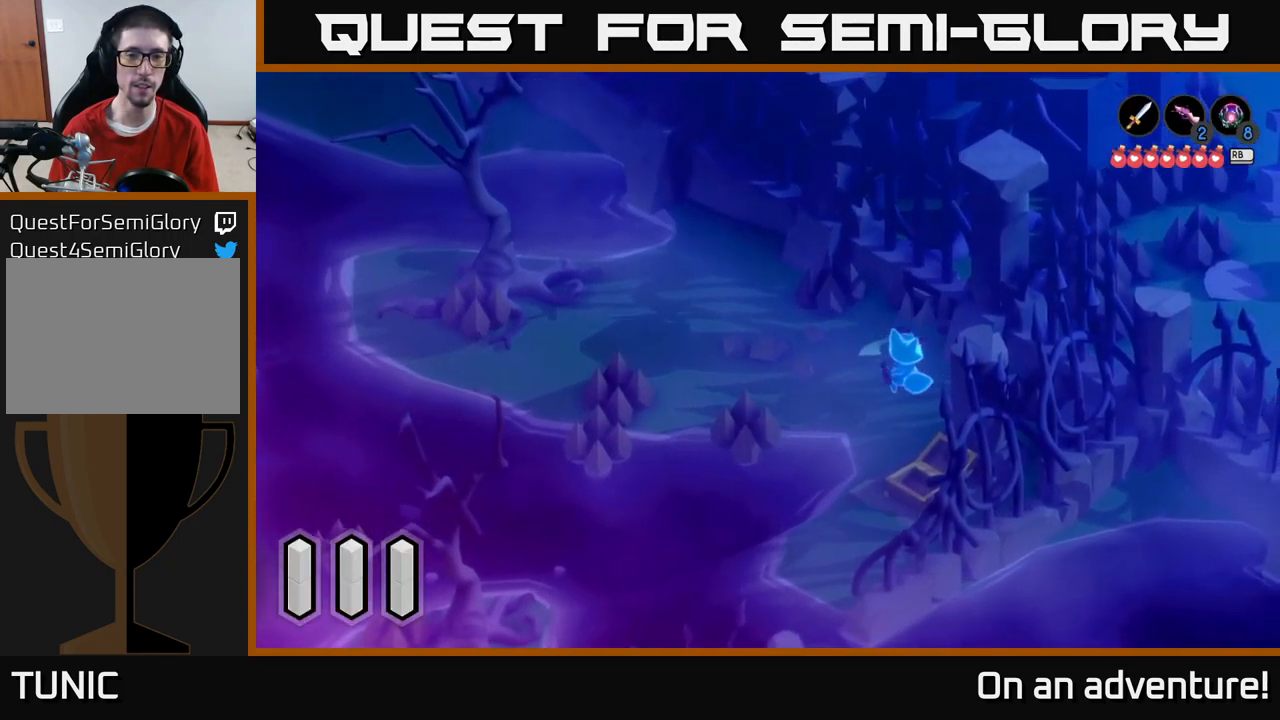
{"buttons": [], "left_stick": "up-left", "right_stick": "center", "events": []}
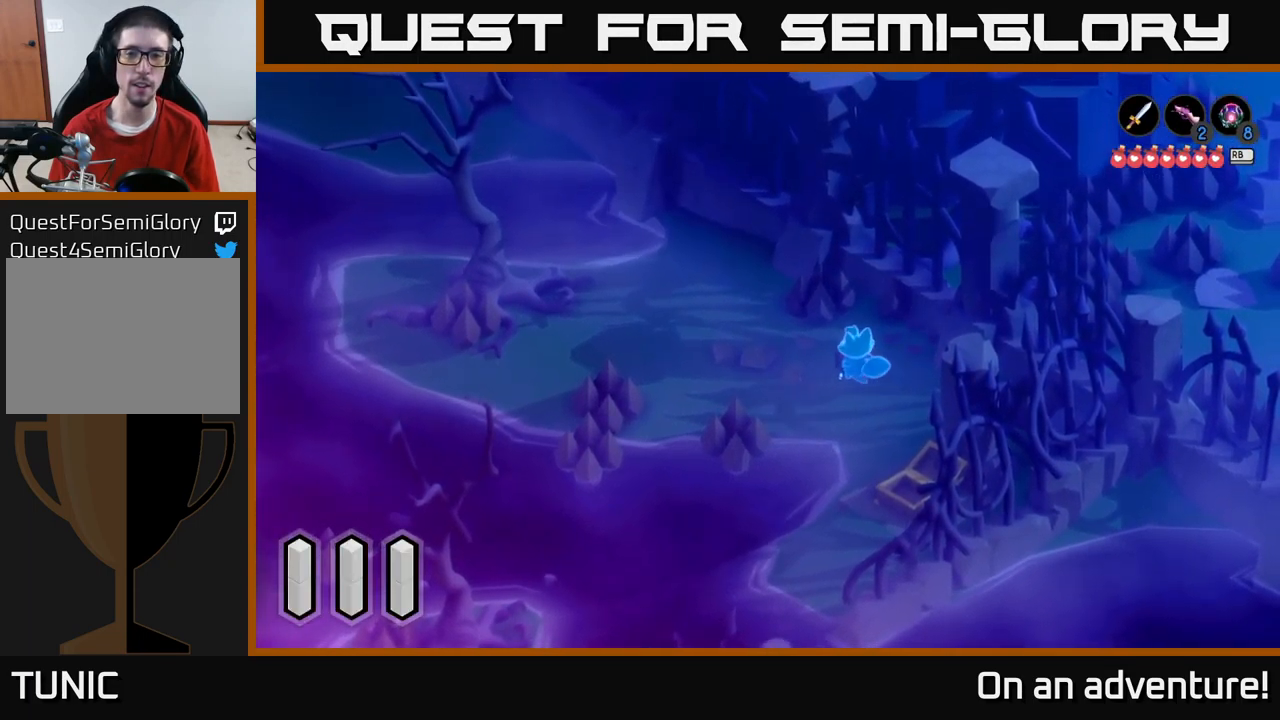
{"buttons": [], "left_stick": "down-right", "right_stick": "center", "events": [[167, "left_stick", "up"], [267, "left_stick", "down"], [416, "left_stick", "down-right"]]}
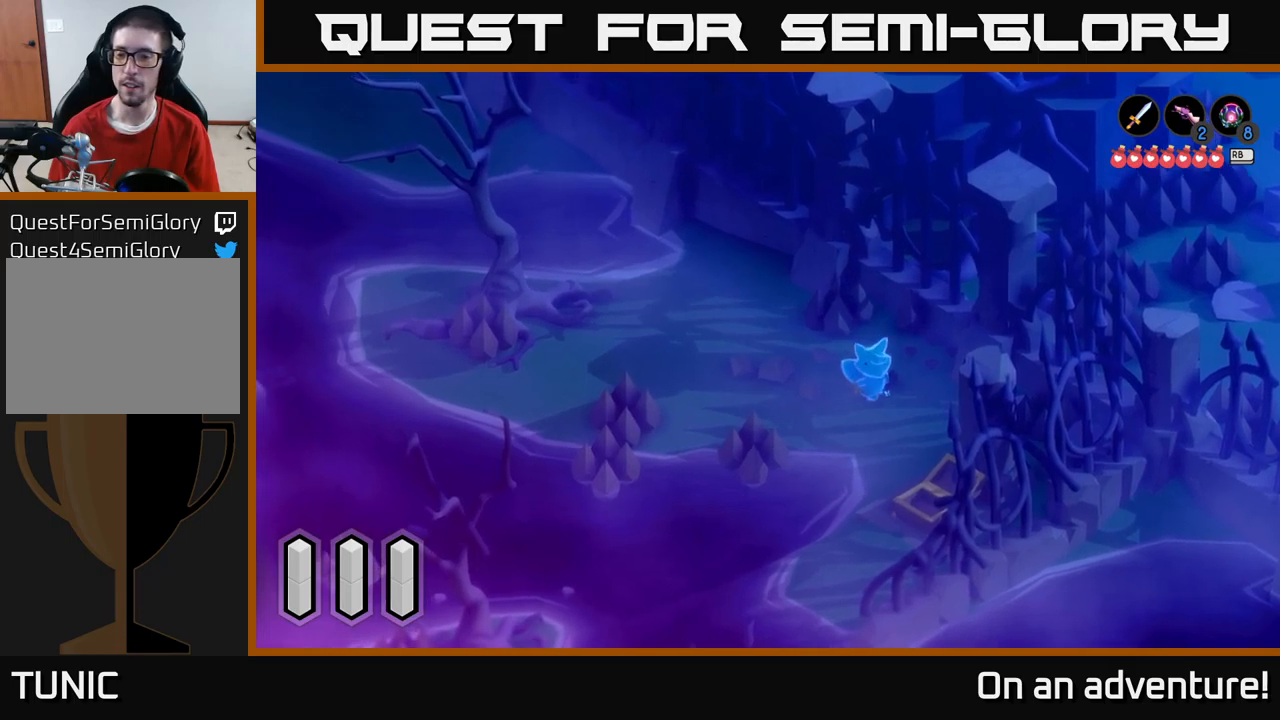
{"buttons": [], "left_stick": "down", "right_stick": "center", "events": [[50, "left_stick", "down"]]}
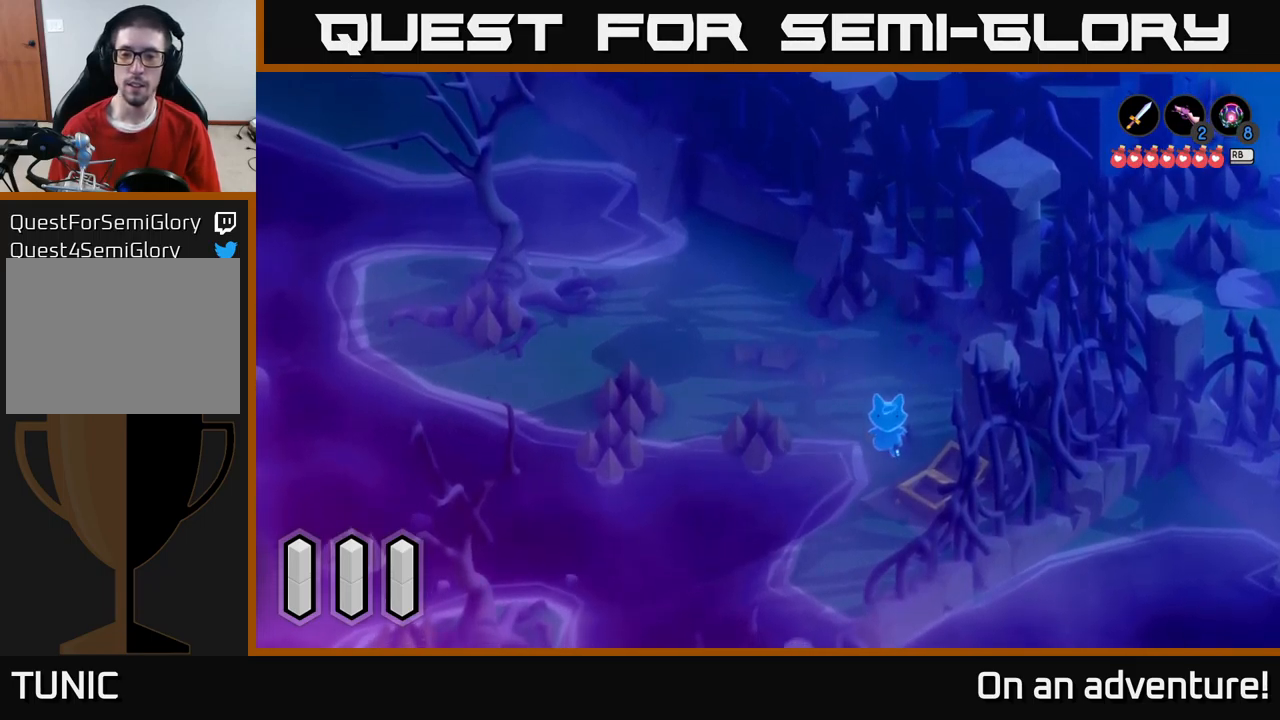
{"buttons": [], "left_stick": "down", "right_stick": "center", "events": [[33, "A", "down"], [283, "A", "up"], [283, "left_stick", "center"], [433, "left_stick", "down"]]}
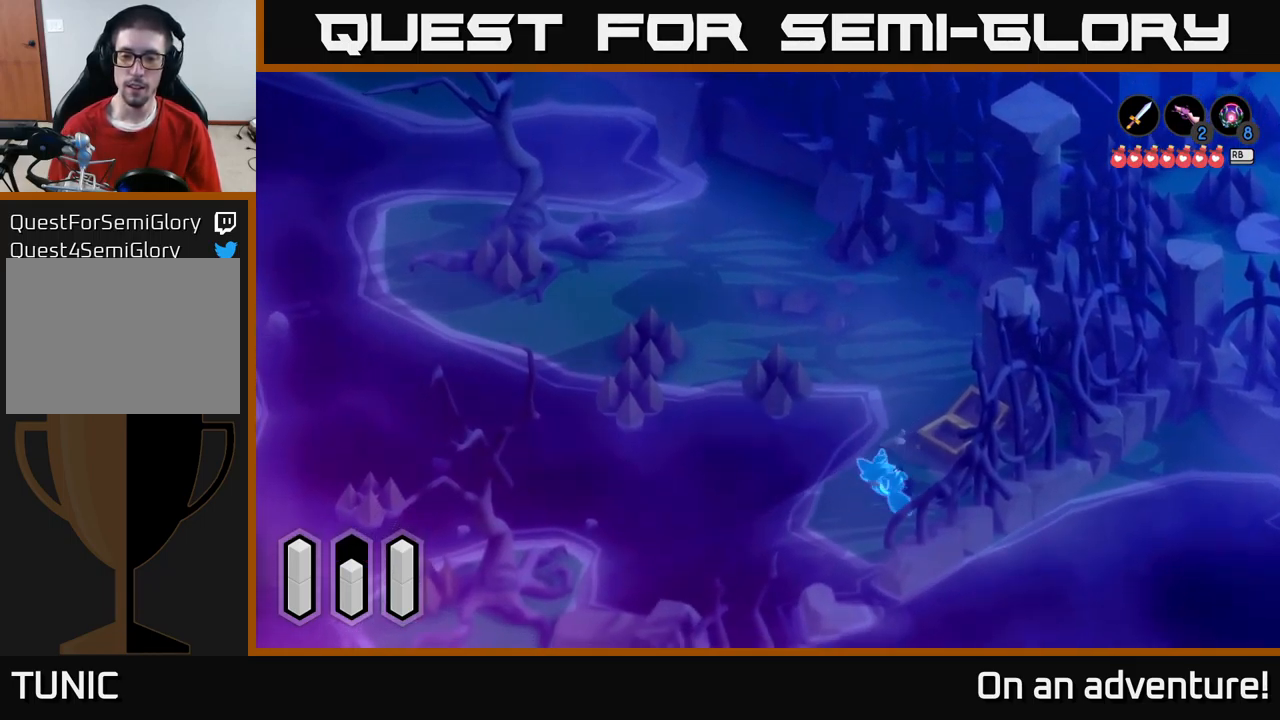
{"buttons": ["X"], "left_stick": "left", "right_stick": "center", "events": [[33, "X", "down"], [167, "left_stick", "center"], [350, "left_stick", "left"]]}
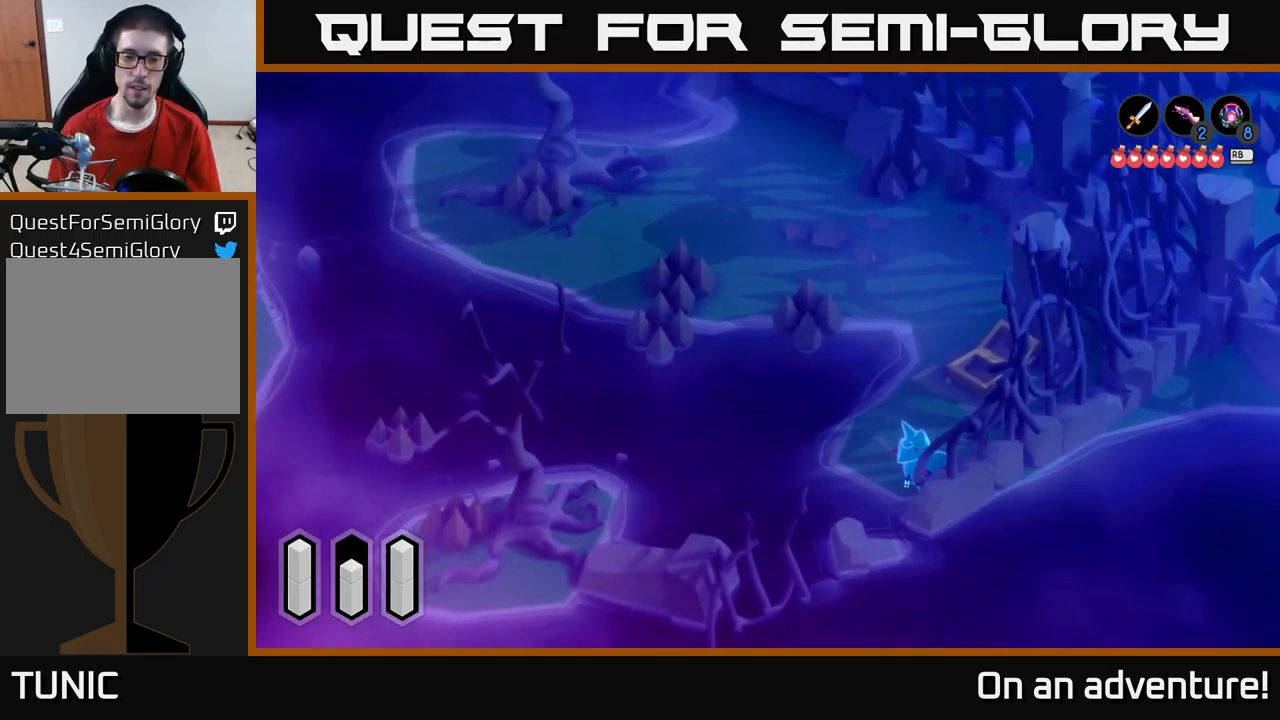
{"buttons": ["X"], "left_stick": "left", "right_stick": "center", "events": []}